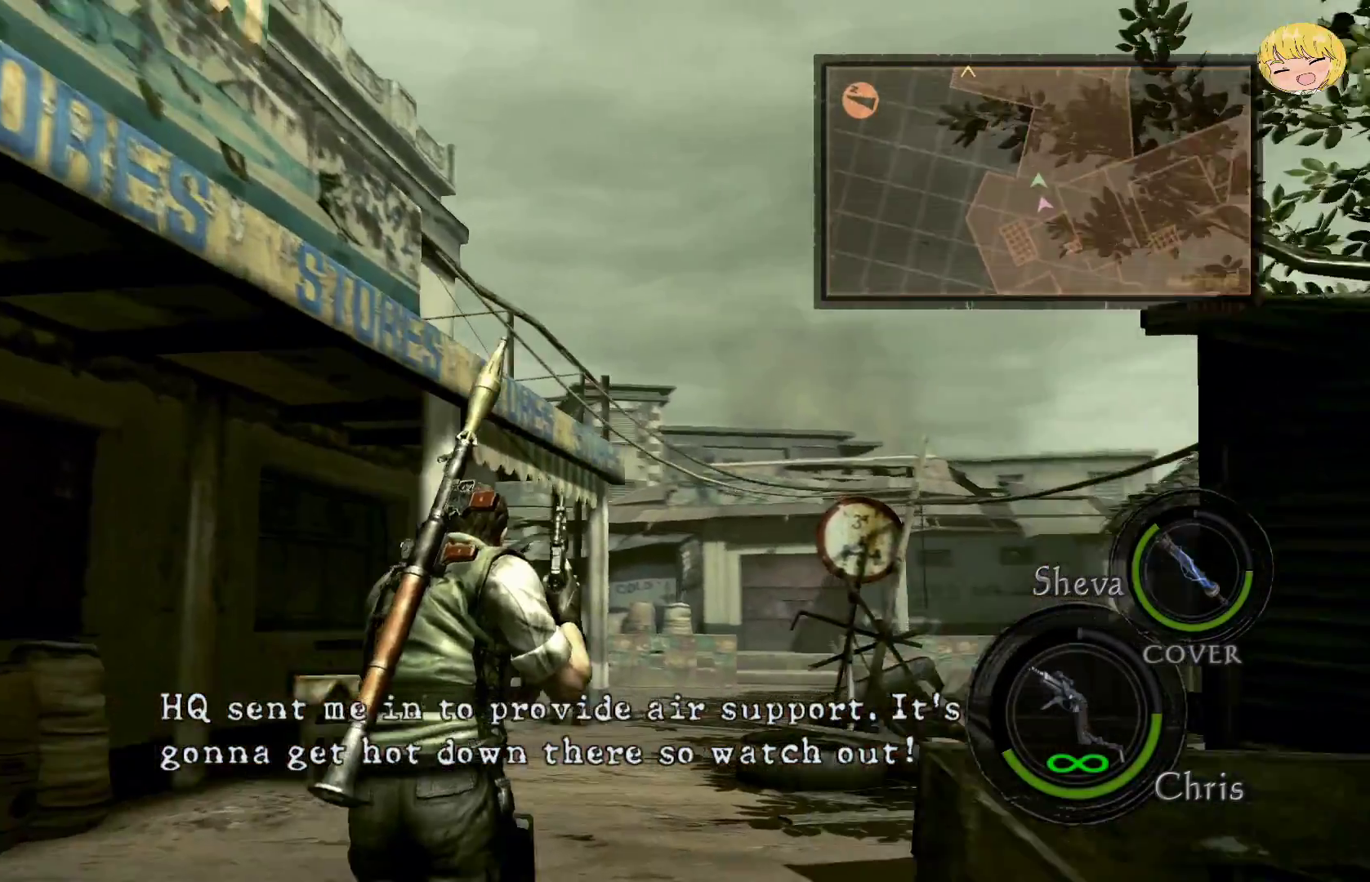
Gameplay with a controller (PlayStation layout); each line is a JSON object with the inputs held at the frame after it. "events" lists button and stick changes between this image and that frame as [ms after this image, input, new state], when the widget could be followed in between. Not read: L3 R3 TOUCHPAD.
{"buttons": ["CROSS"], "left_stick": "up-right", "right_stick": "center", "events": [[50, "CROSS", "up"], [100, "CROSS", "down"], [250, "CROSS", "up"], [283, "CROSS", "down"]]}
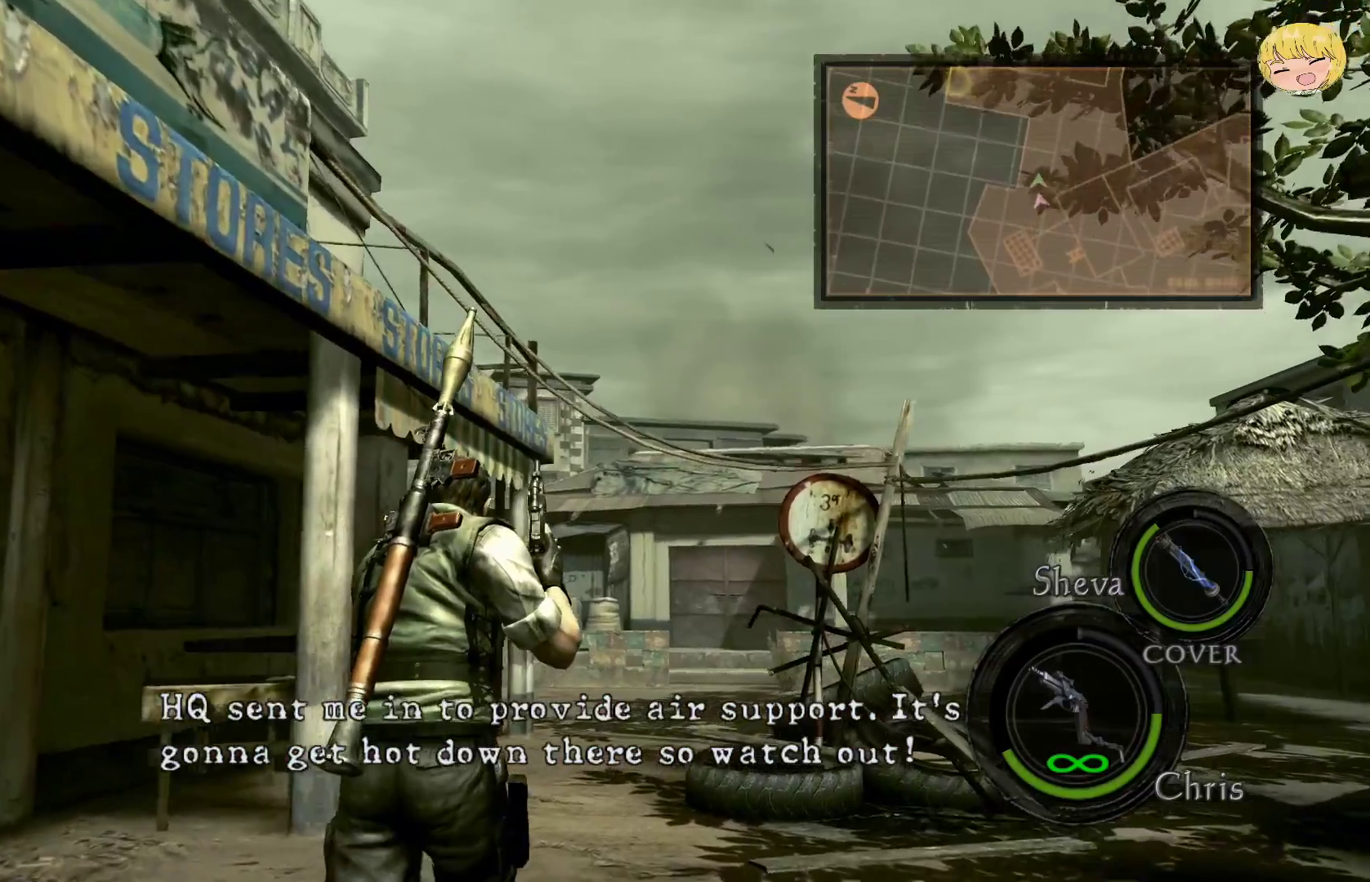
{"buttons": ["CROSS"], "left_stick": "up", "right_stick": "center", "events": [[183, "left_stick", "up"]]}
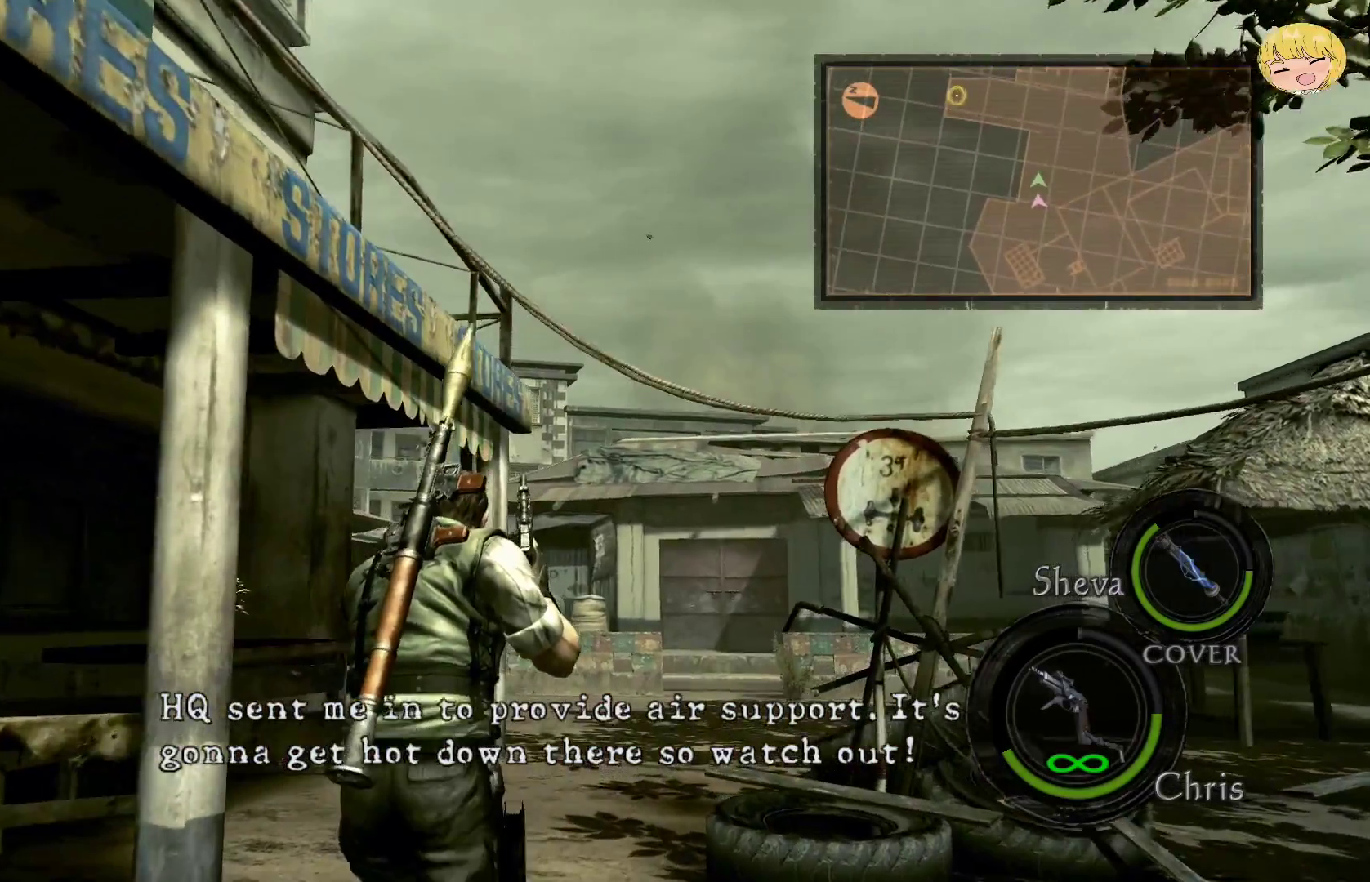
{"buttons": ["CROSS"], "left_stick": "up", "right_stick": "center", "events": []}
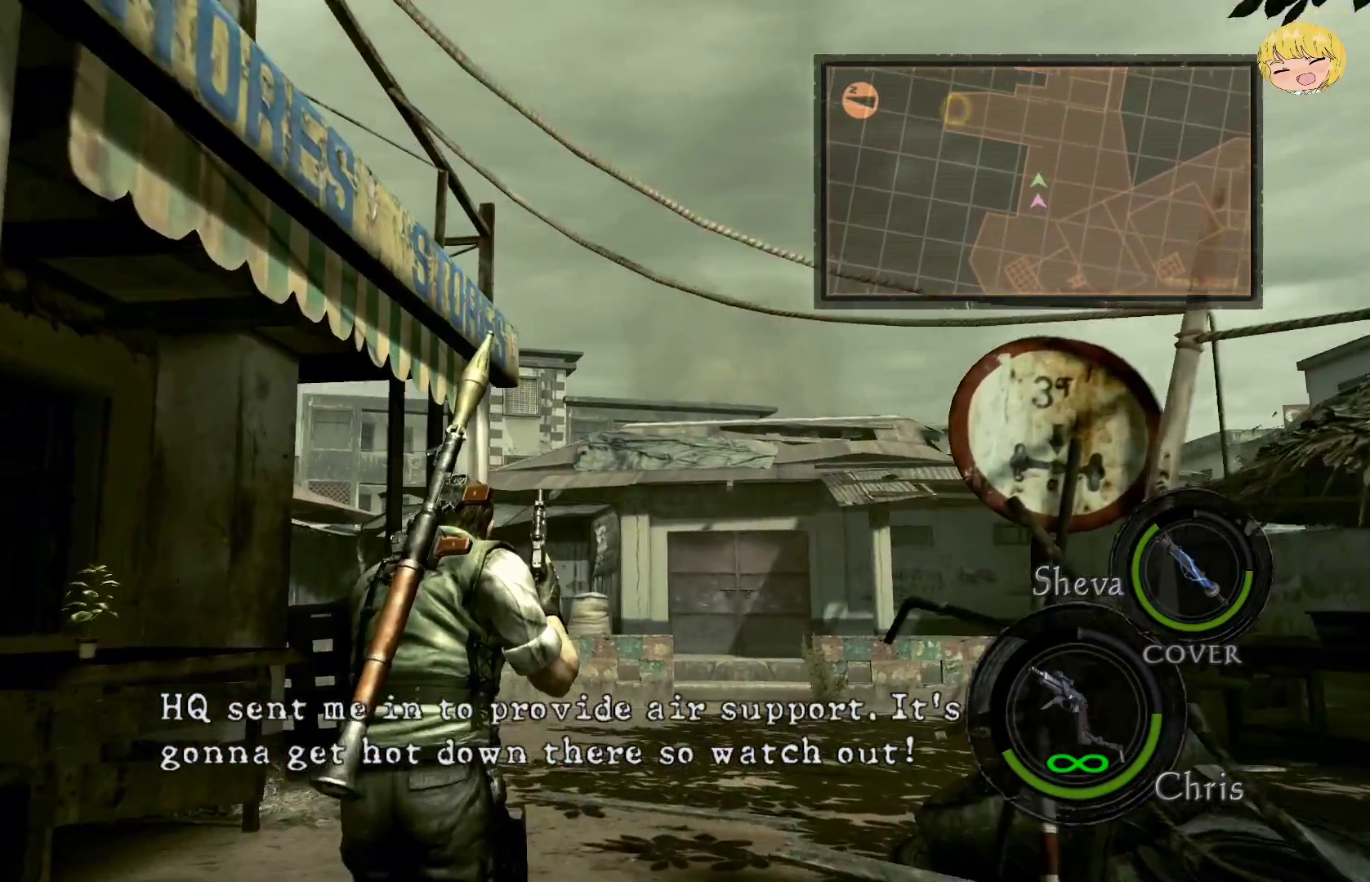
{"buttons": ["CROSS"], "left_stick": "up", "right_stick": "center", "events": [[67, "CROSS", "up"], [117, "CROSS", "down"], [250, "CROSS", "up"], [283, "CROSS", "down"]]}
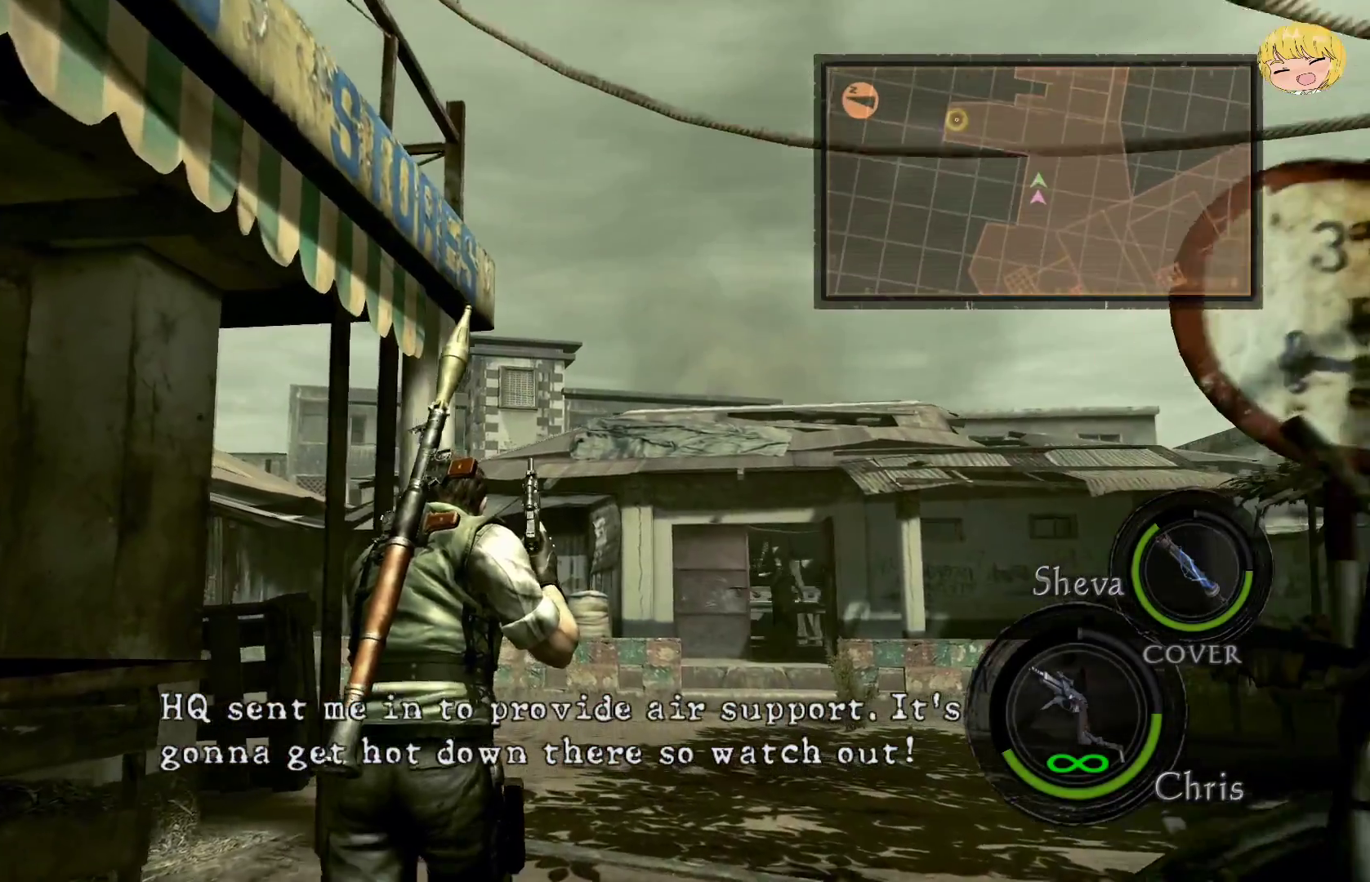
{"buttons": ["CROSS"], "left_stick": "up", "right_stick": "center", "events": []}
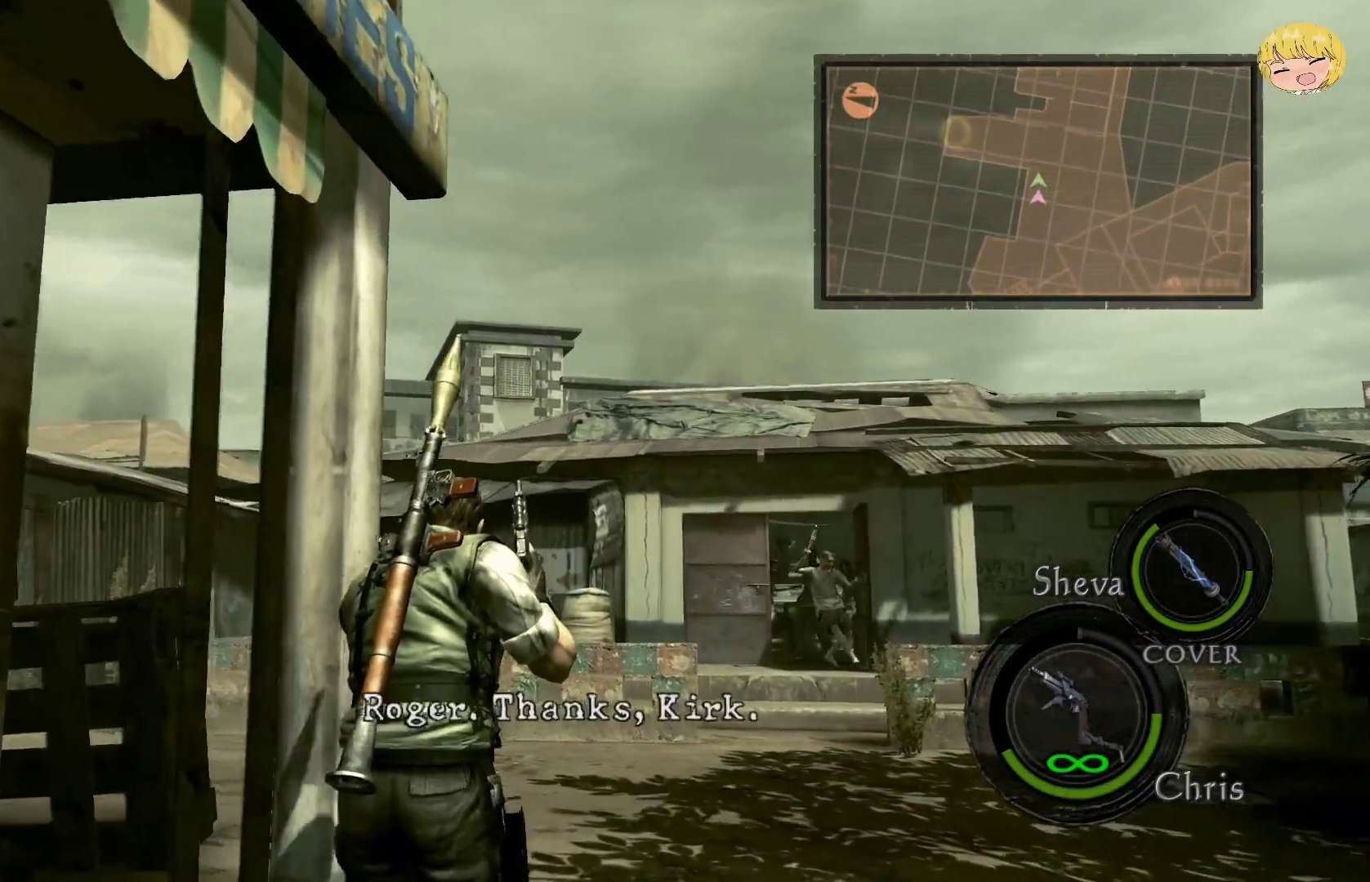
{"buttons": ["CROSS"], "left_stick": "up-left", "right_stick": "center", "events": [[83, "left_stick", "up-left"]]}
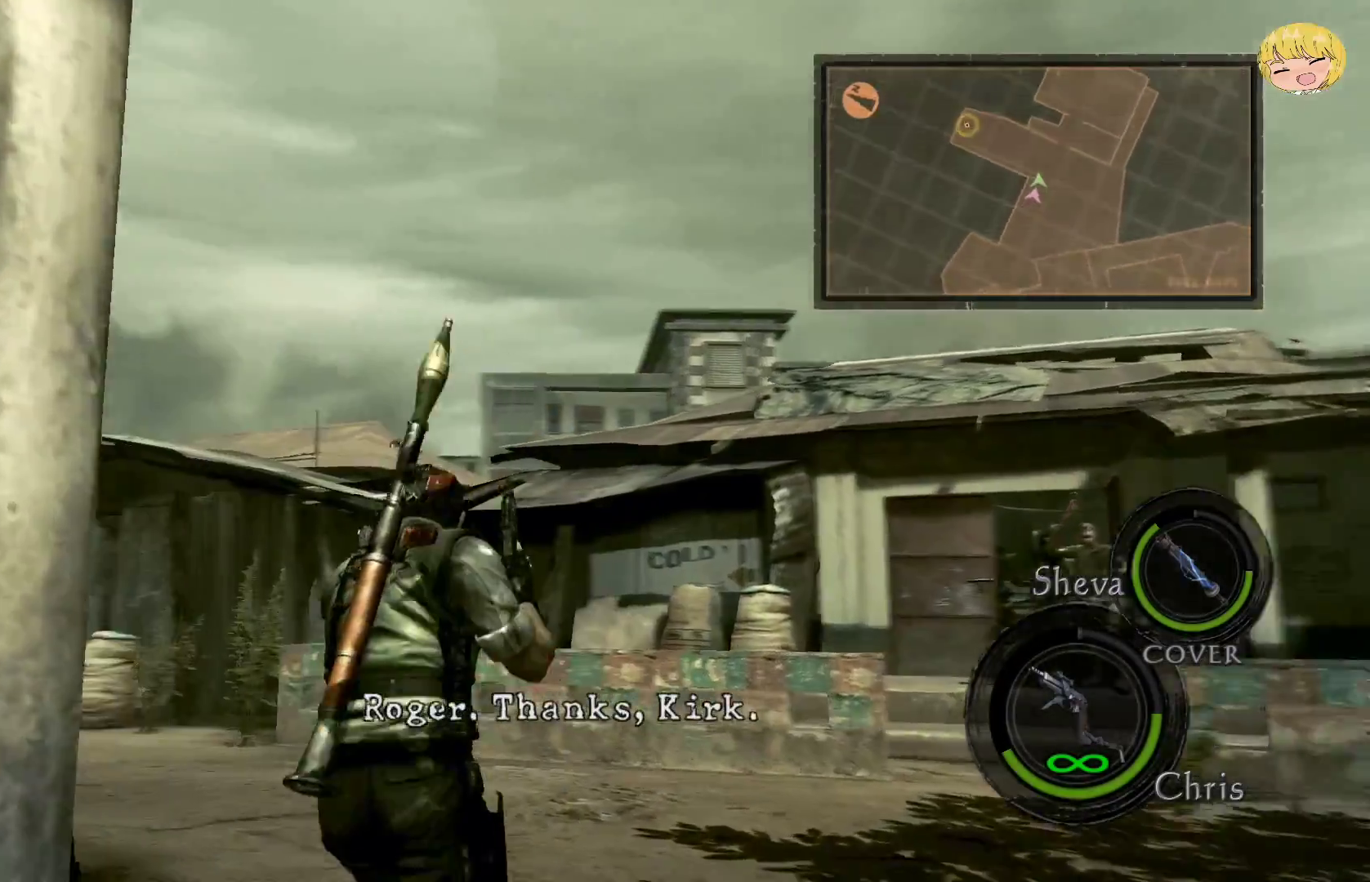
{"buttons": ["CROSS"], "left_stick": "up-left", "right_stick": "center", "events": []}
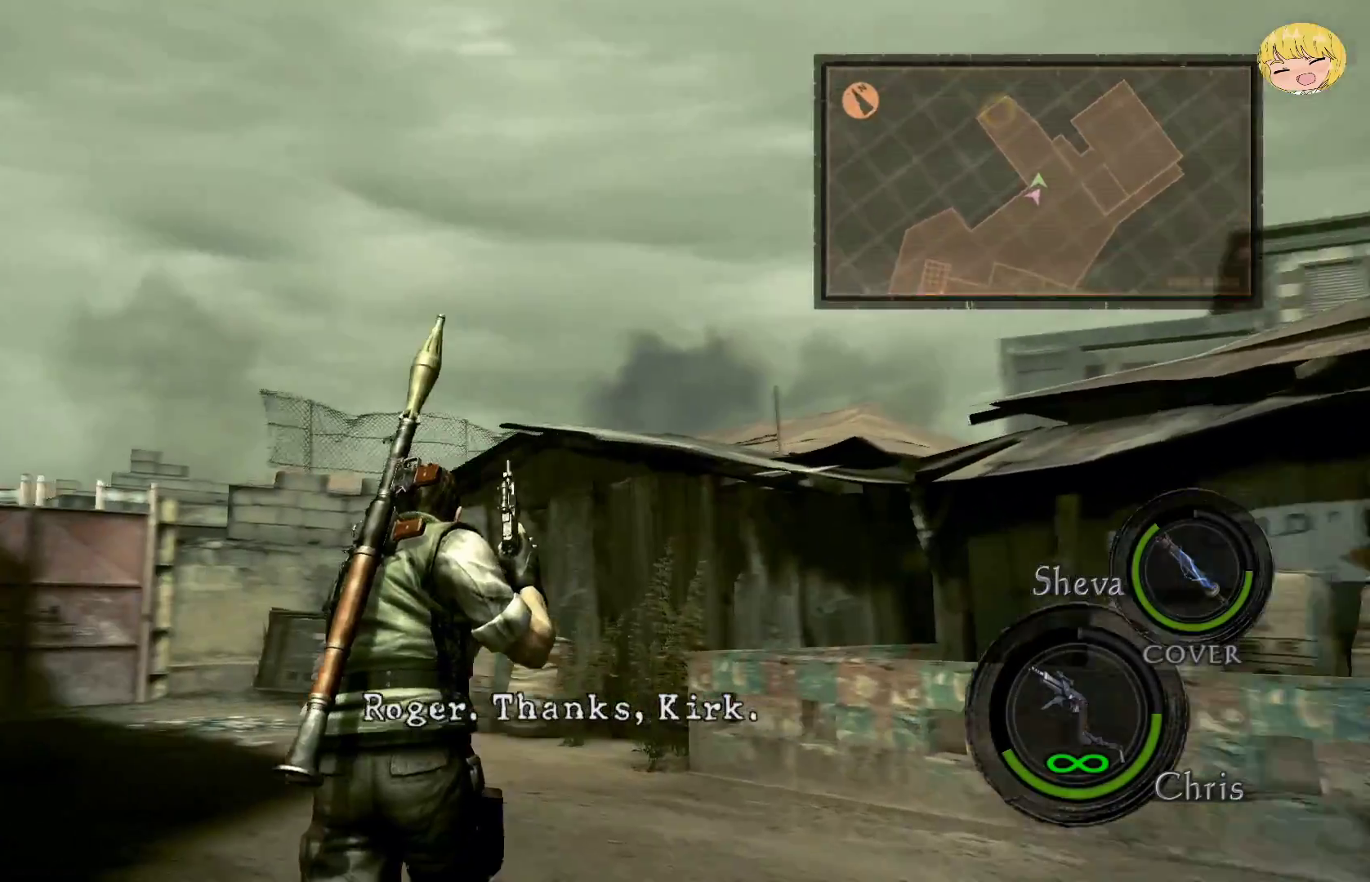
{"buttons": ["CROSS"], "left_stick": "up-left", "right_stick": "center", "events": []}
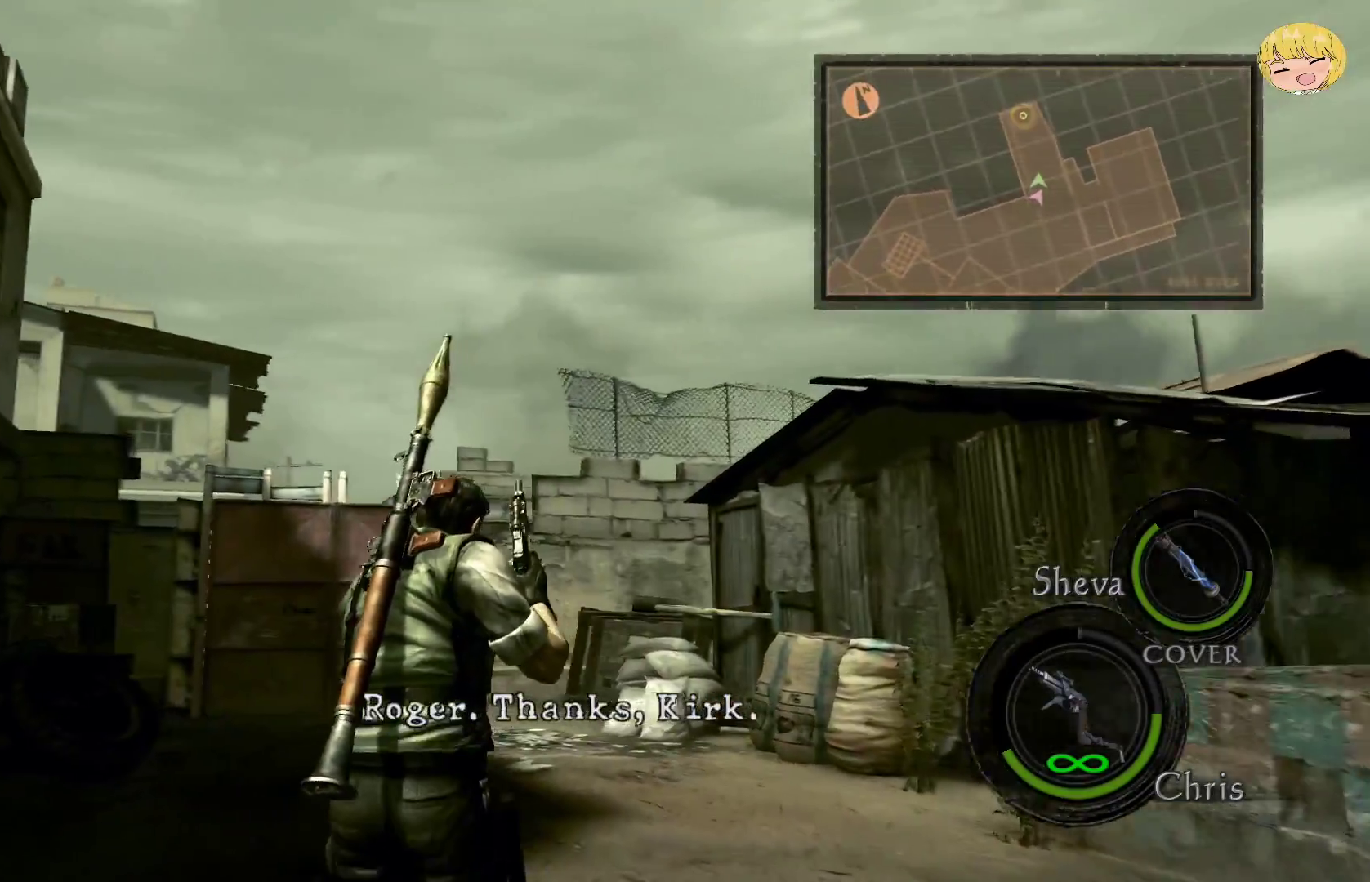
{"buttons": ["CROSS"], "left_stick": "up", "right_stick": "center", "events": [[50, "left_stick", "up"]]}
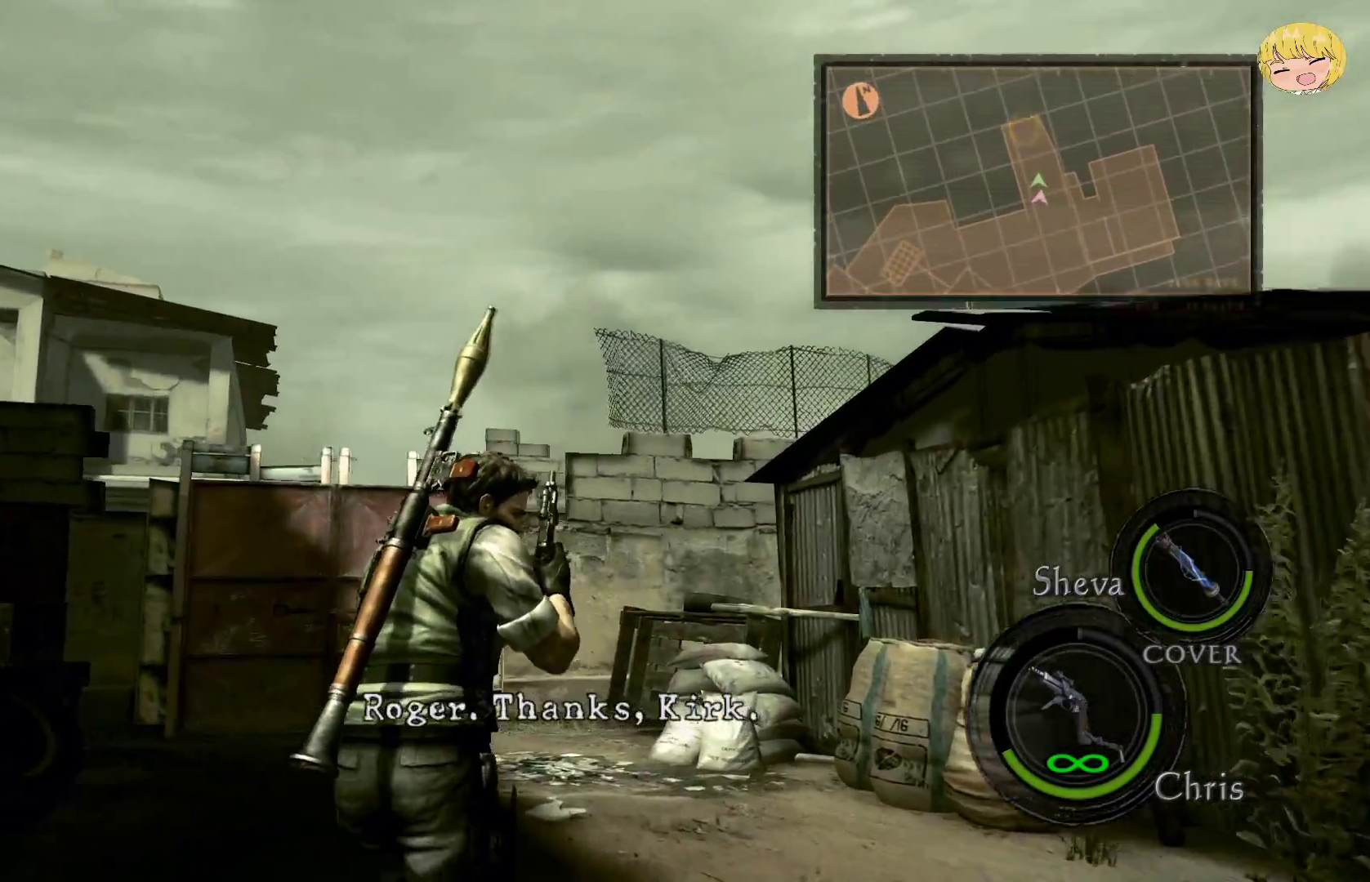
{"buttons": ["CROSS"], "left_stick": "up", "right_stick": "center", "events": []}
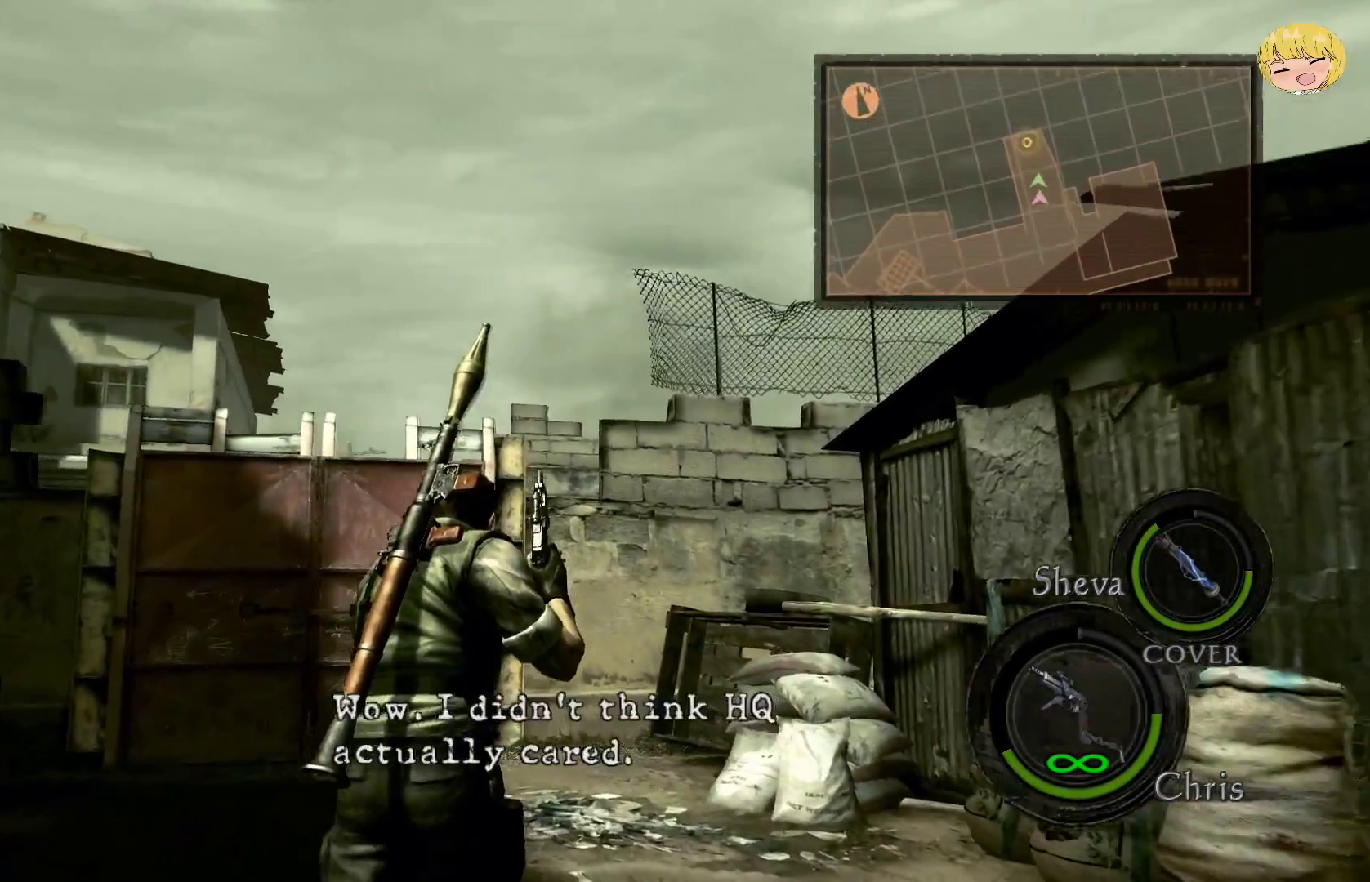
{"buttons": ["CROSS"], "left_stick": "up", "right_stick": "center", "events": []}
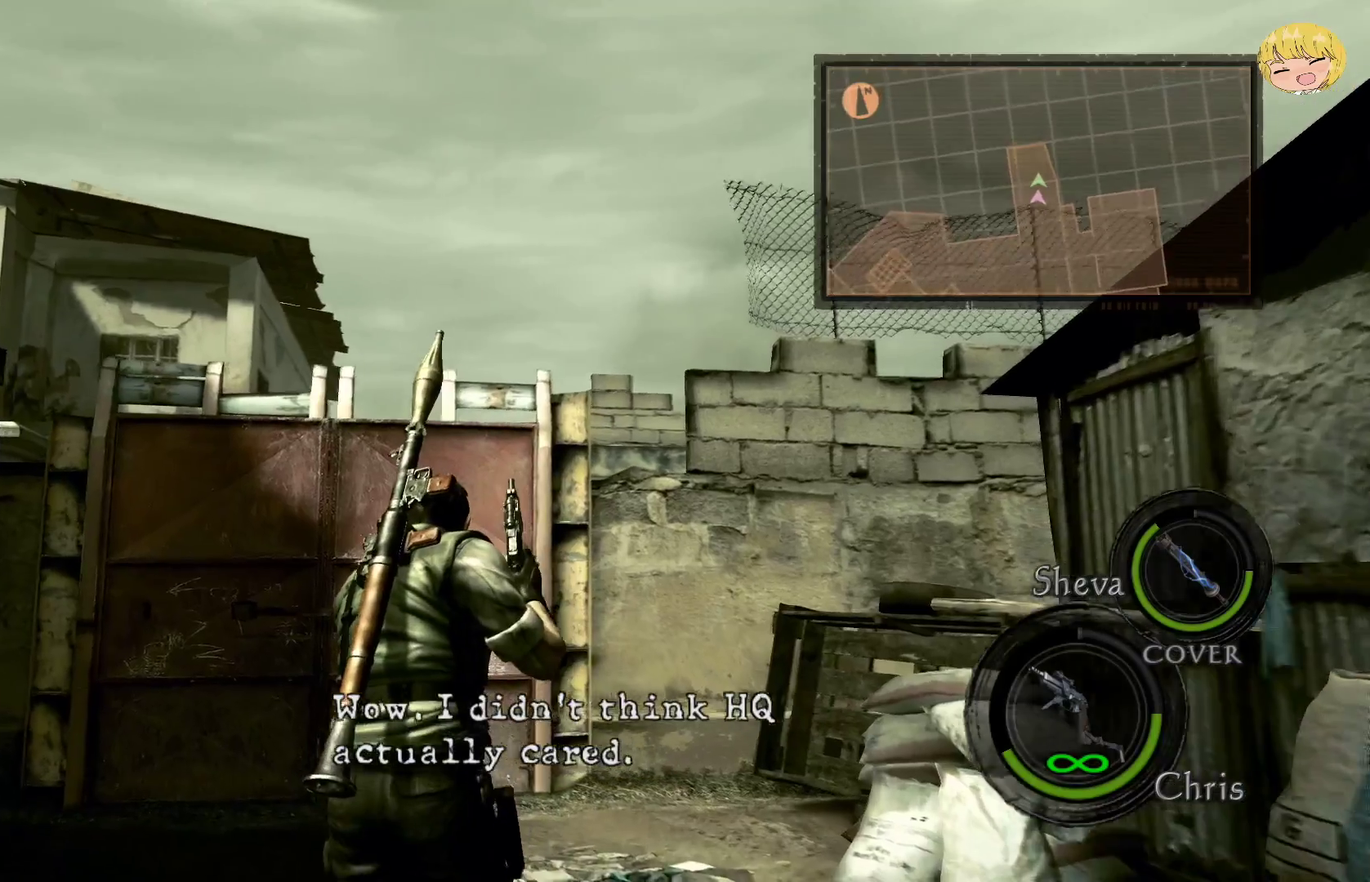
{"buttons": ["CROSS"], "left_stick": "up", "right_stick": "center", "events": []}
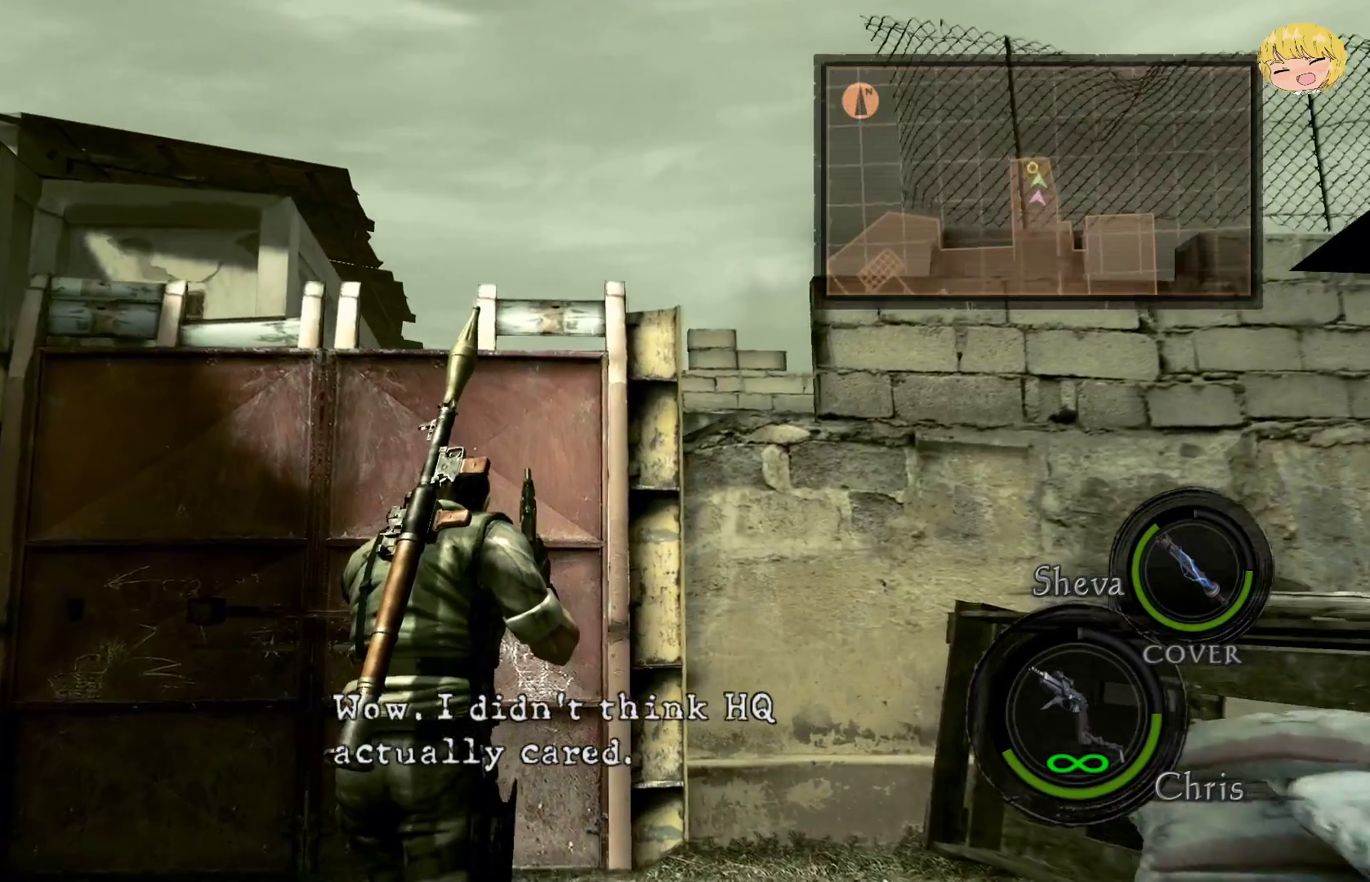
{"buttons": ["CIRCLE"], "left_stick": "up", "right_stick": "center", "events": [[400, "CIRCLE", "down"], [417, "CROSS", "up"]]}
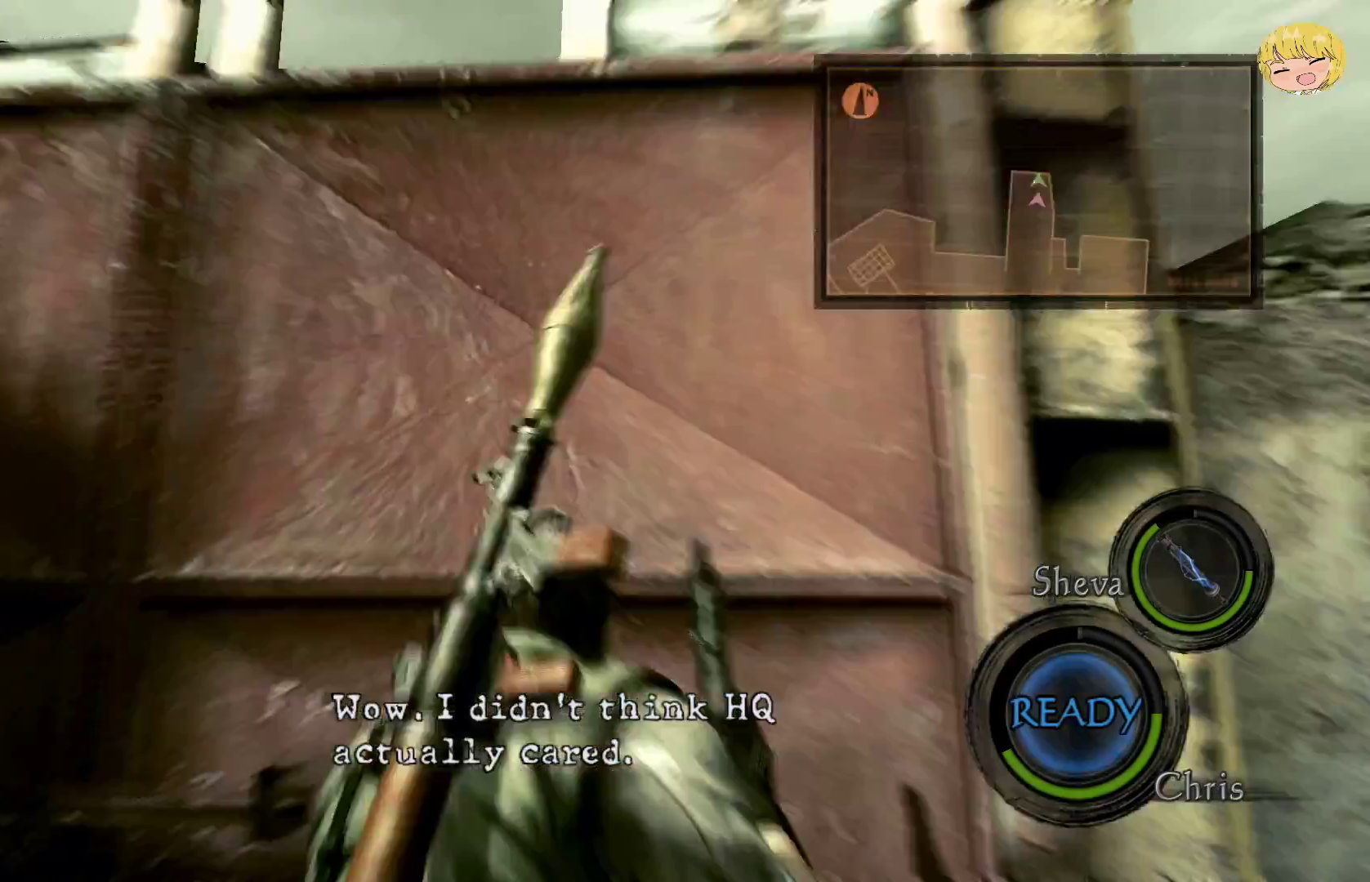
{"buttons": [], "left_stick": "center", "right_stick": "center", "events": [[33, "CIRCLE", "up"], [100, "CIRCLE", "down"], [200, "CIRCLE", "up"], [233, "left_stick", "center"], [300, "CIRCLE", "down"], [367, "CIRCLE", "up"]]}
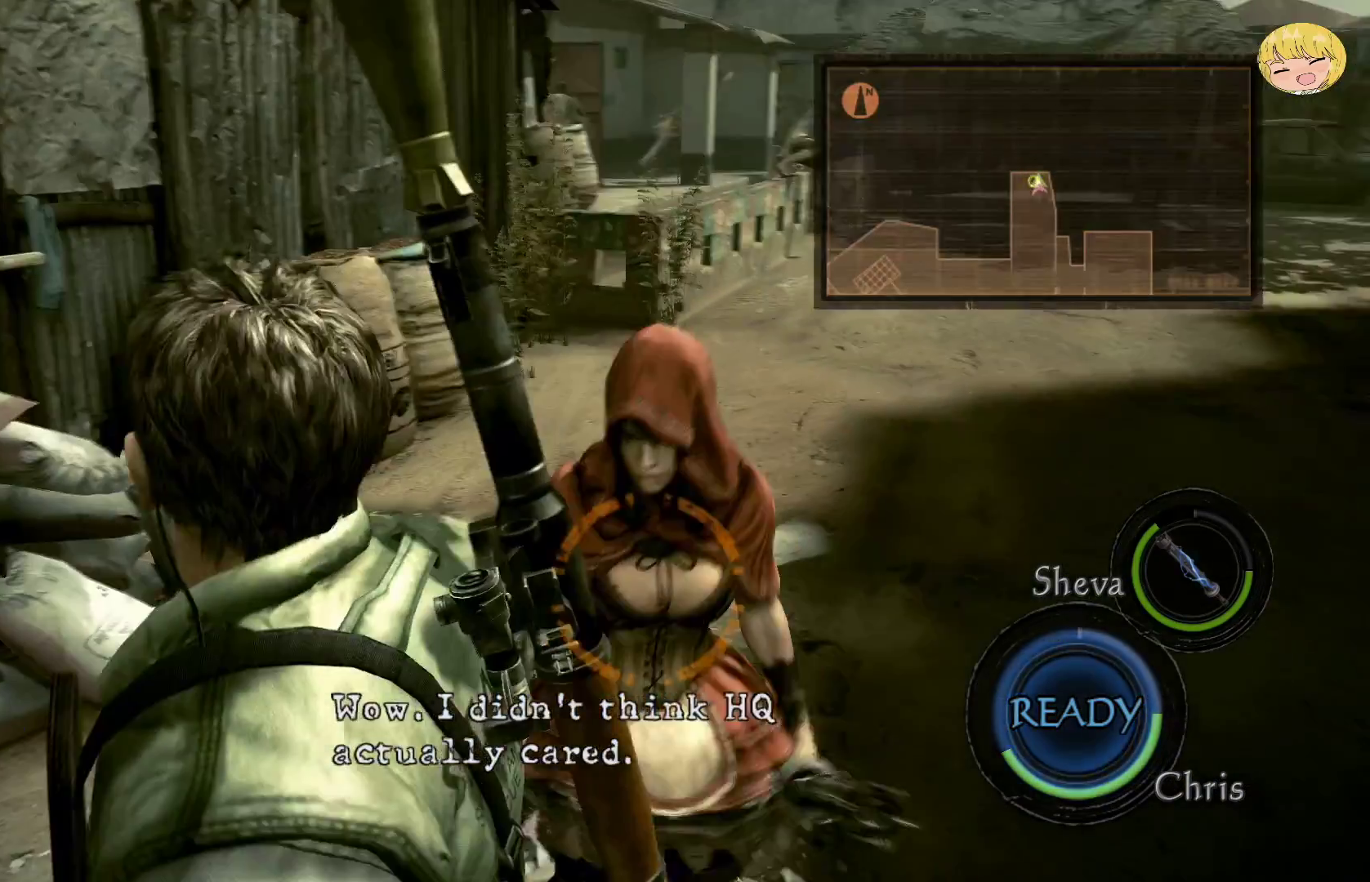
{"buttons": [], "left_stick": "center", "right_stick": "center", "events": [[400, "CIRCLE", "down"], [500, "CIRCLE", "up"]]}
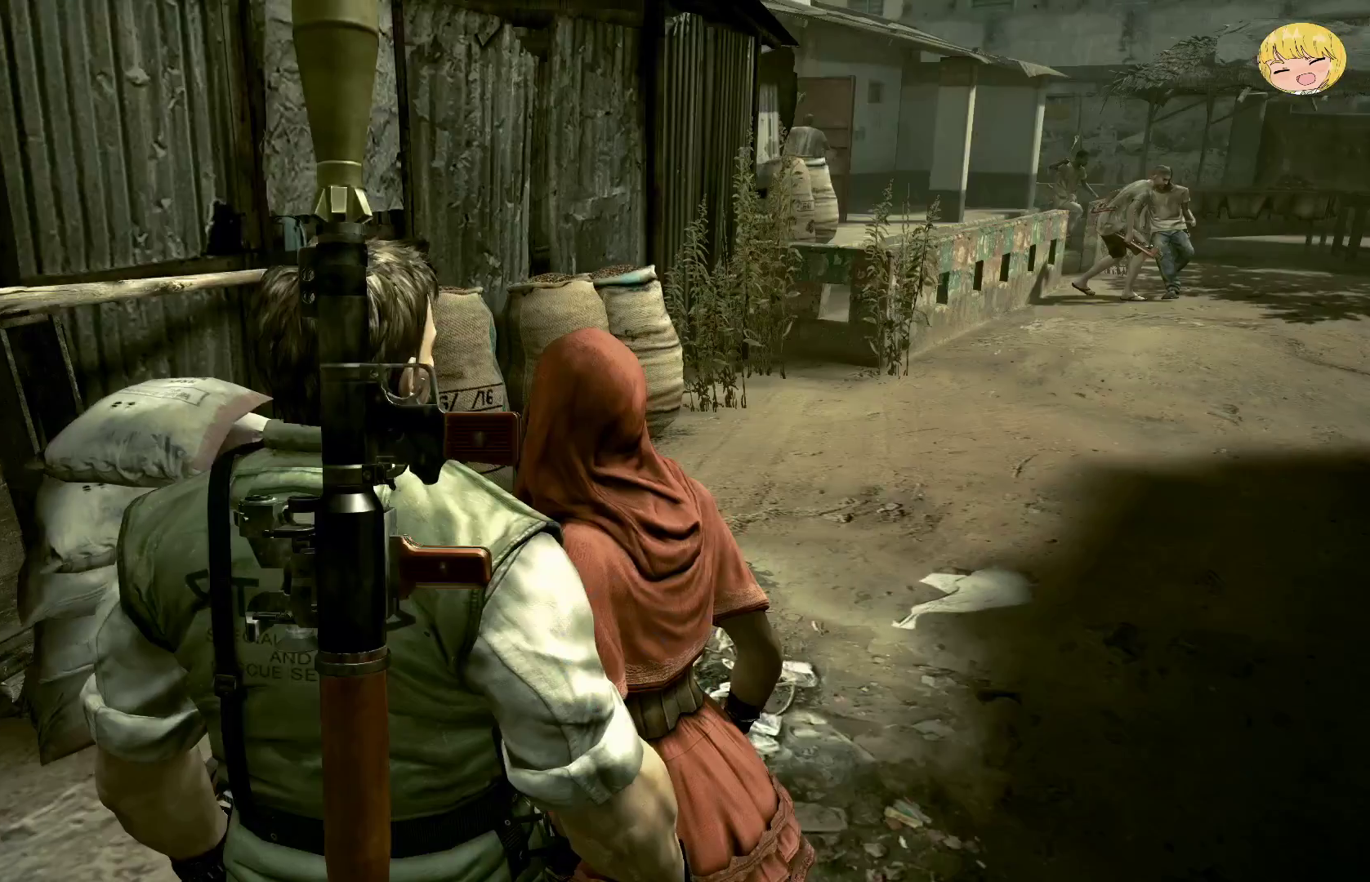
{"buttons": [], "left_stick": "center", "right_stick": "center", "events": [[83, "CIRCLE", "down"], [150, "CIRCLE", "up"]]}